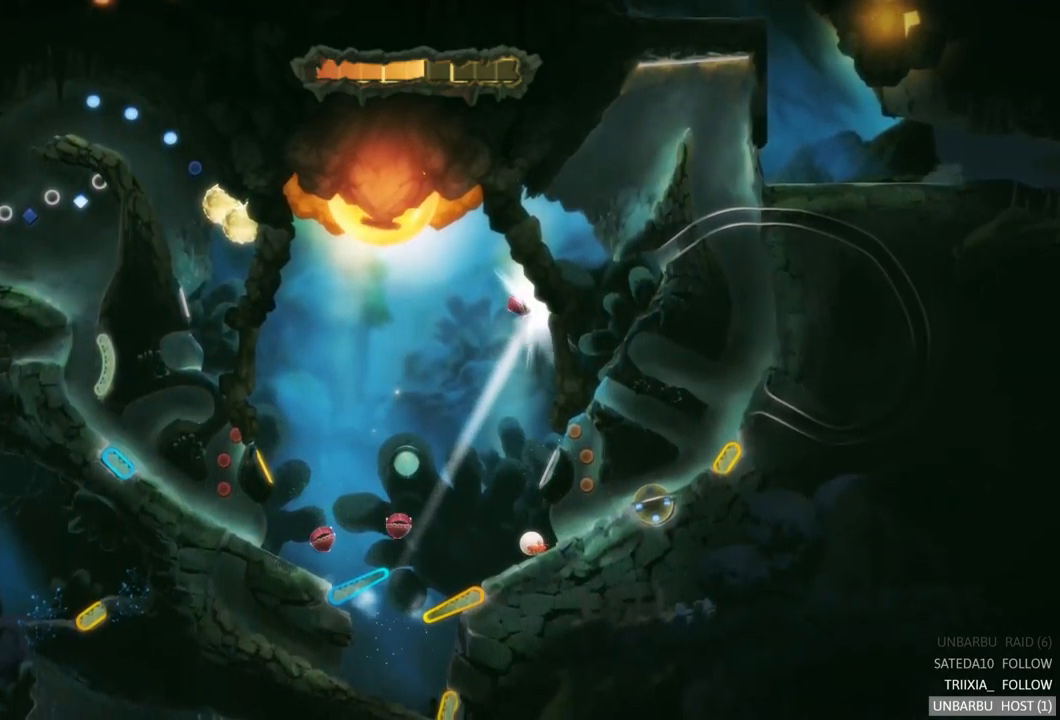
Gameplay with a controller (Xbox layout); each line is a JSON object with the inputs held at the frame after it. "events" lists button and stick changes between this image and that frame as [ms after this image, input, new state], when the widget could be followed in between. Not read: L3 R3.
{"buttons": ["L2", "R2"], "left_stick": "center", "right_stick": "center", "events": [[167, "L2", "up"], [284, "L2", "down"], [500, "R2", "down"]]}
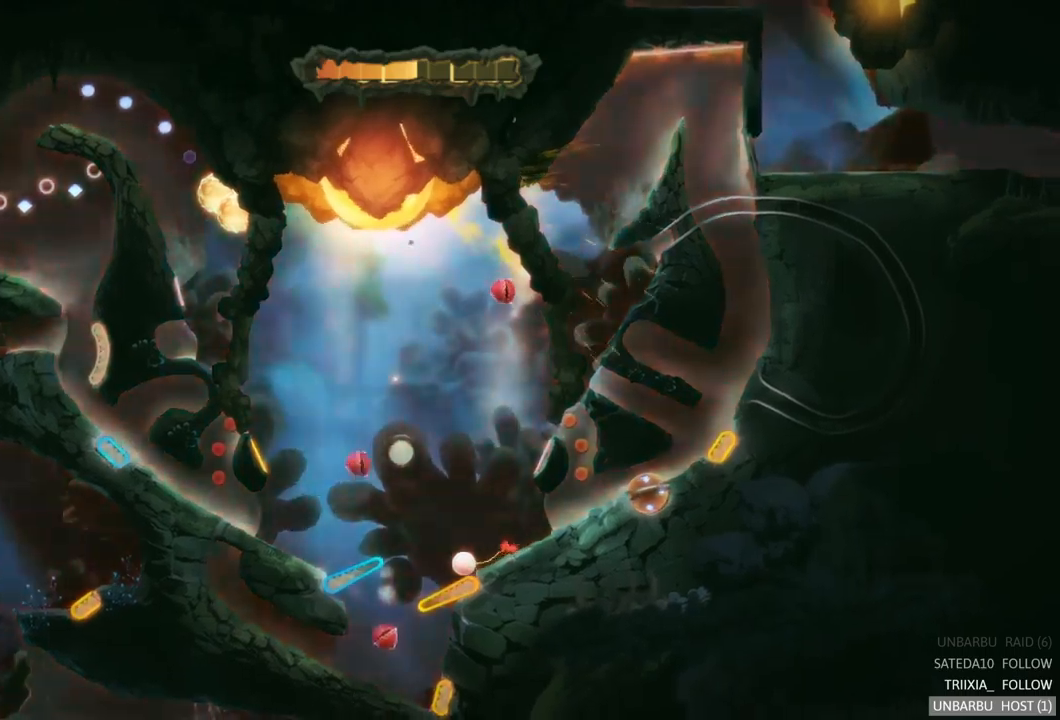
{"buttons": [], "left_stick": "center", "right_stick": "center", "events": [[116, "L2", "up"], [366, "R2", "up"]]}
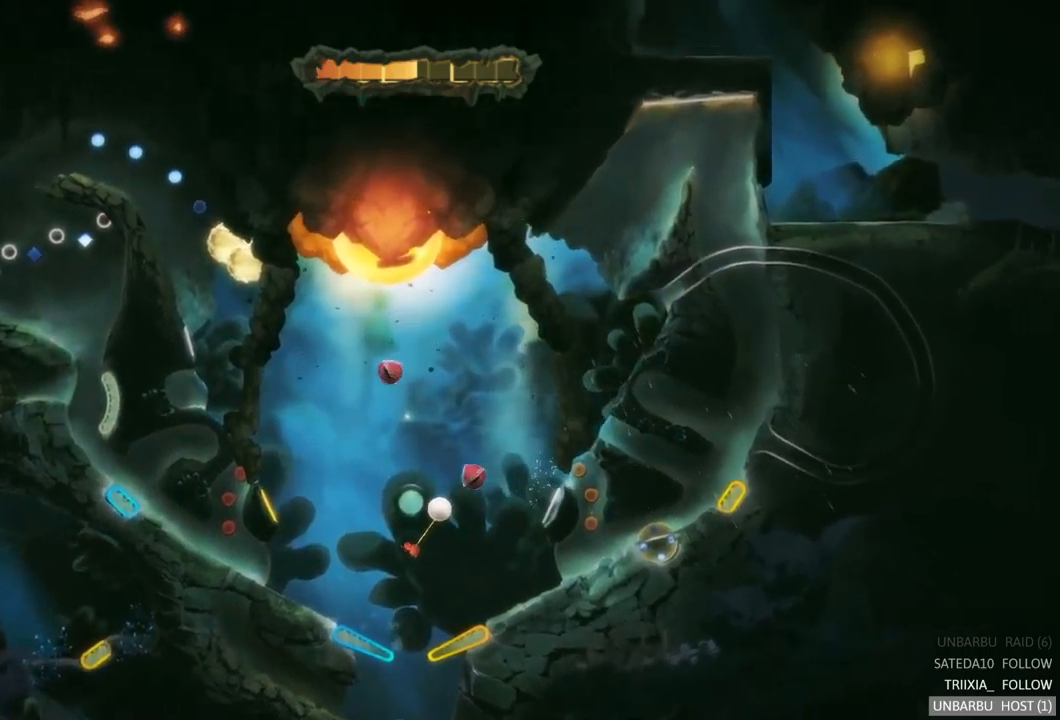
{"buttons": [], "left_stick": "center", "right_stick": "center", "events": []}
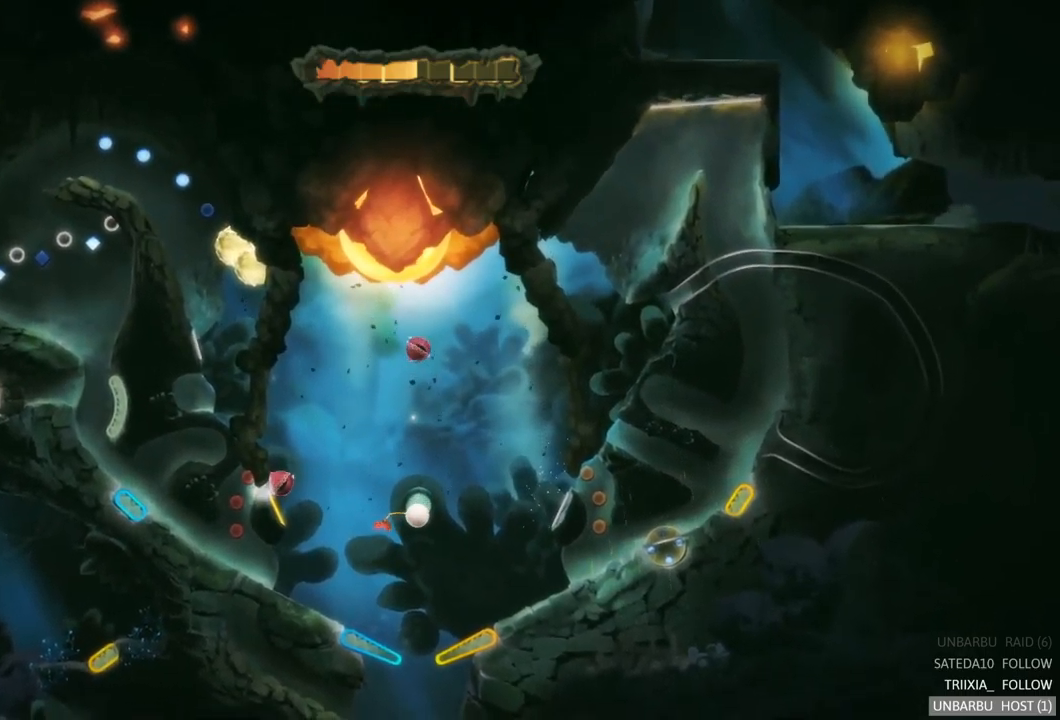
{"buttons": [], "left_stick": "center", "right_stick": "center", "events": []}
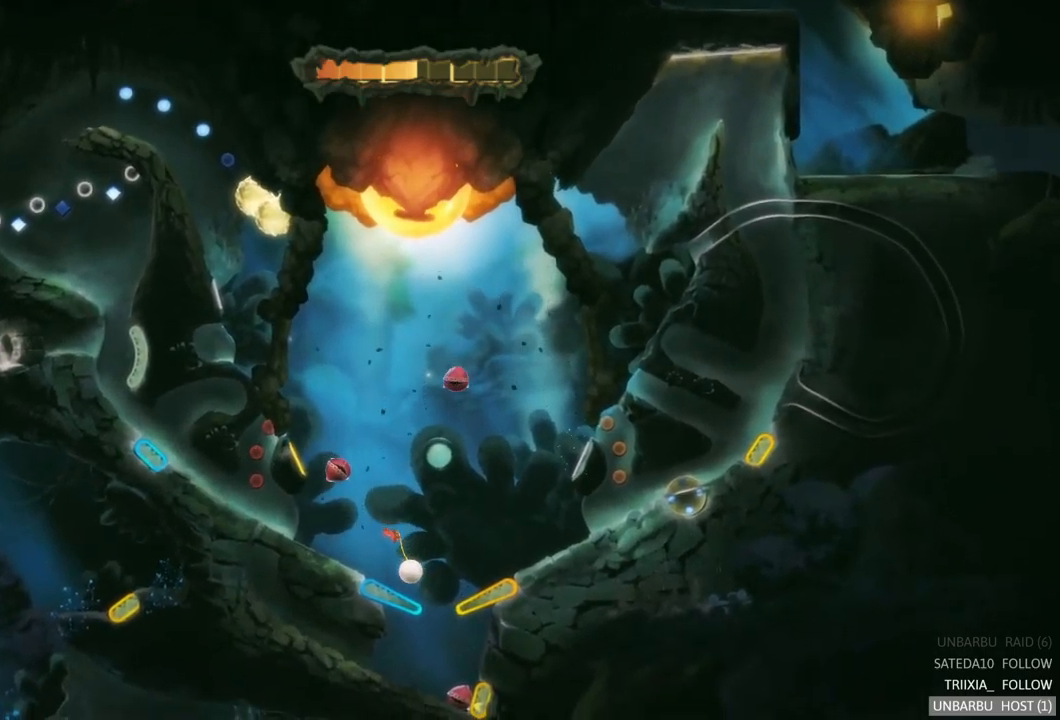
{"buttons": [], "left_stick": "center", "right_stick": "center", "events": [[83, "L2", "down"], [483, "L2", "up"]]}
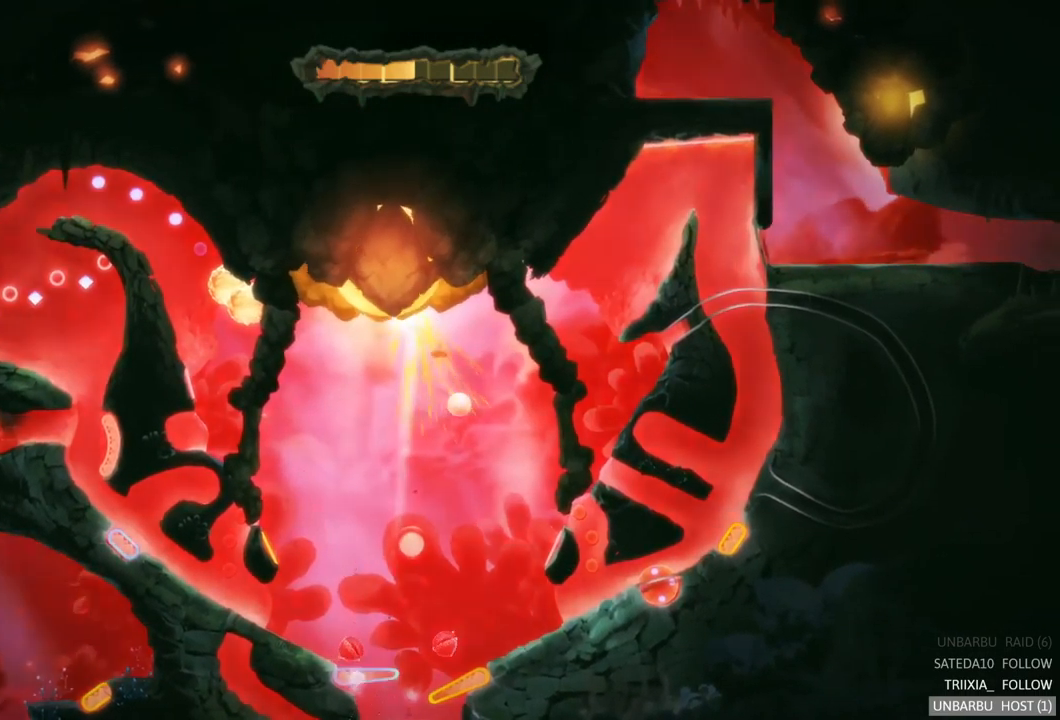
{"buttons": ["R2"], "left_stick": "center", "right_stick": "center", "events": [[233, "L2", "down"], [266, "R2", "down"], [500, "L2", "up"]]}
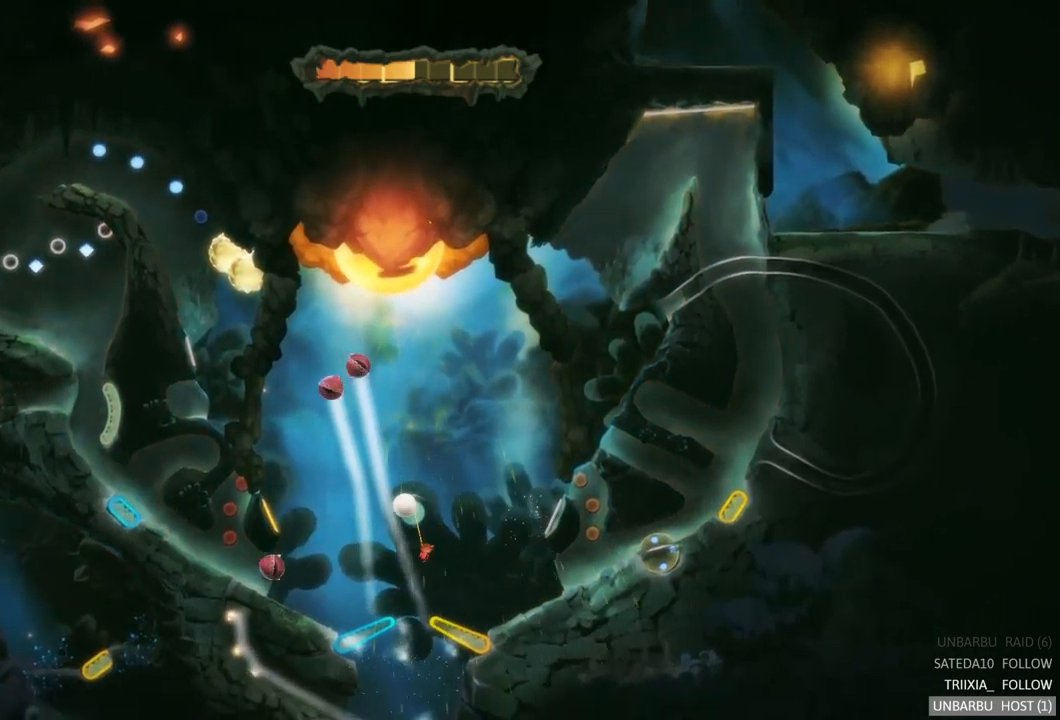
{"buttons": [], "left_stick": "center", "right_stick": "center", "events": [[233, "R2", "up"]]}
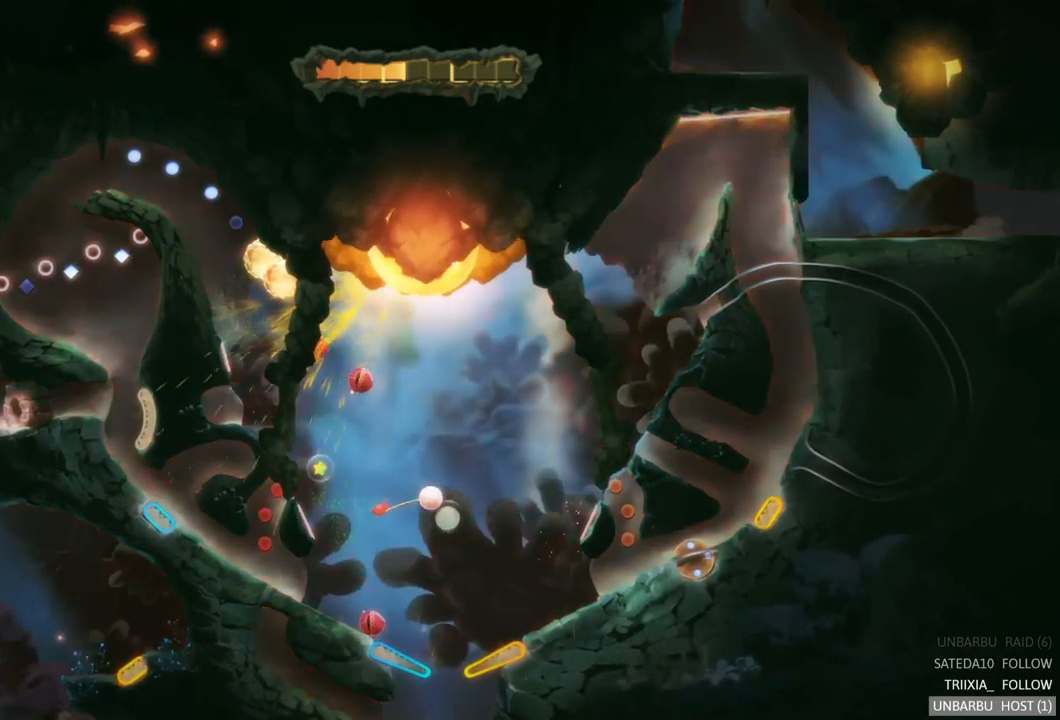
{"buttons": [], "left_stick": "center", "right_stick": "center", "events": []}
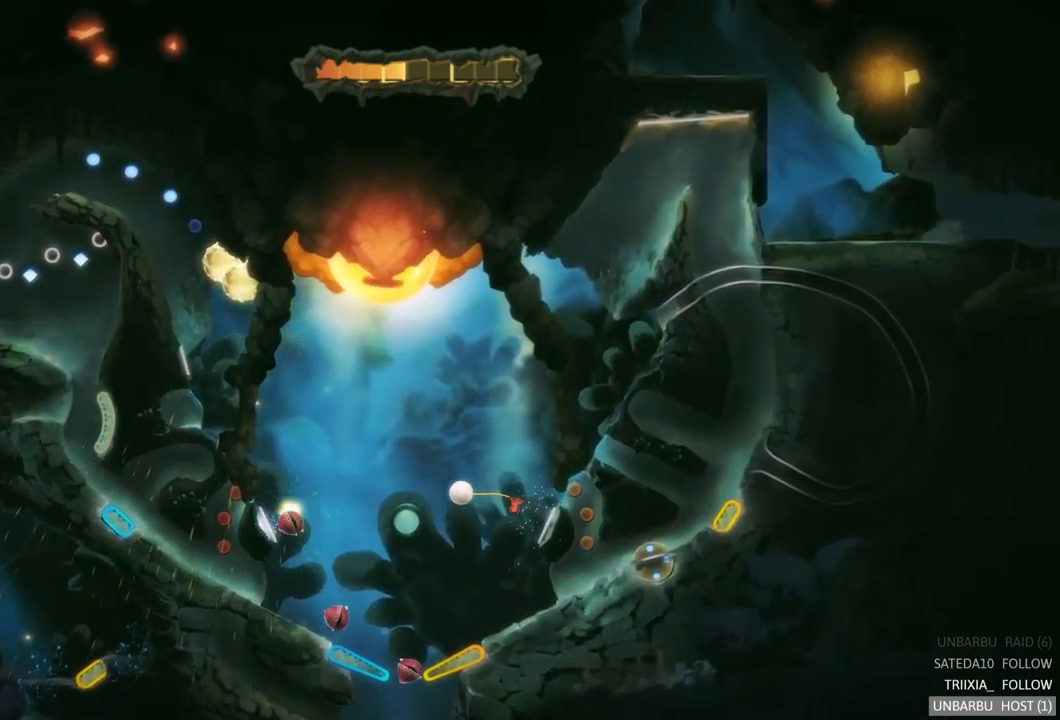
{"buttons": [], "left_stick": "center", "right_stick": "center", "events": []}
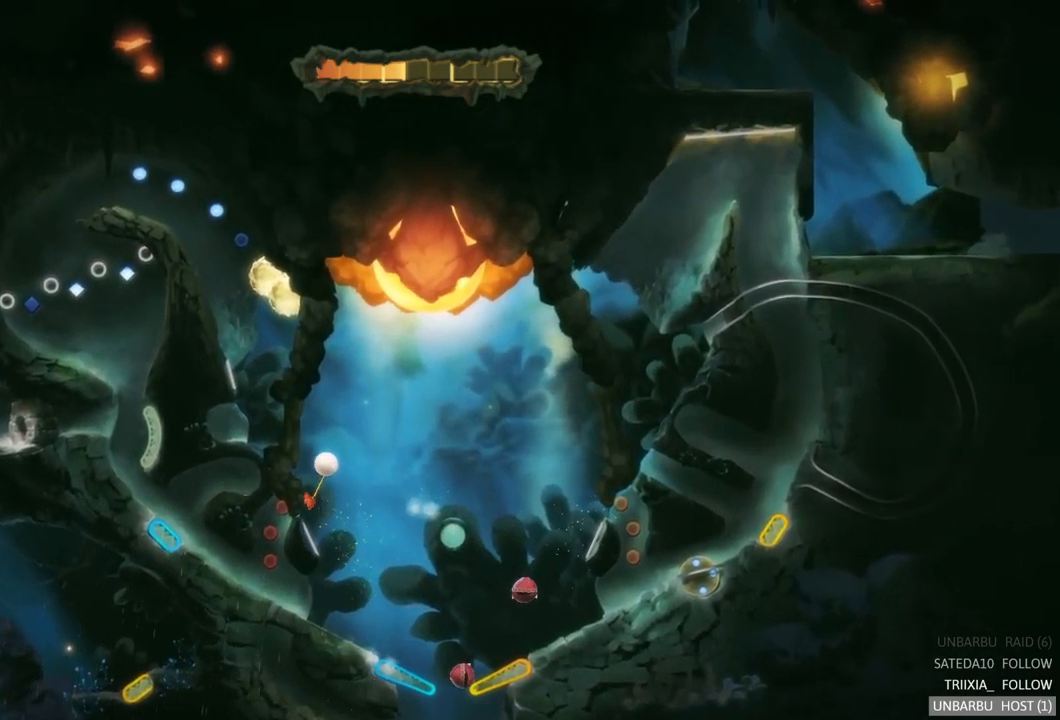
{"buttons": ["R2"], "left_stick": "center", "right_stick": "center", "events": [[133, "R2", "down"], [150, "L2", "down"], [350, "L2", "up"]]}
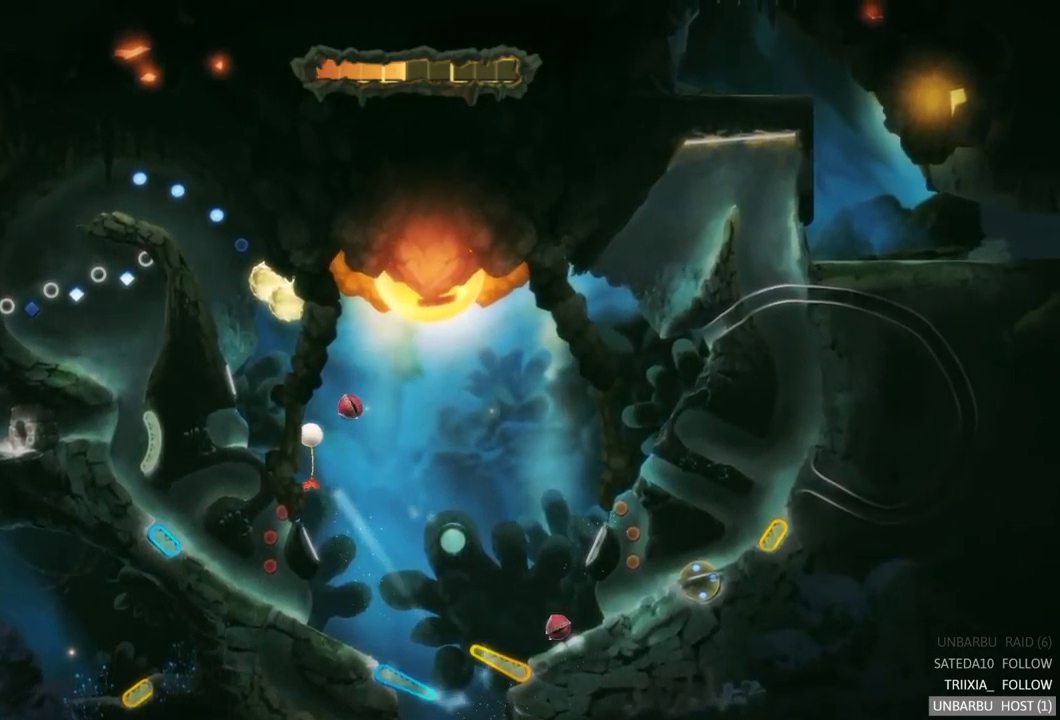
{"buttons": [], "left_stick": "center", "right_stick": "center", "events": [[33, "R2", "up"]]}
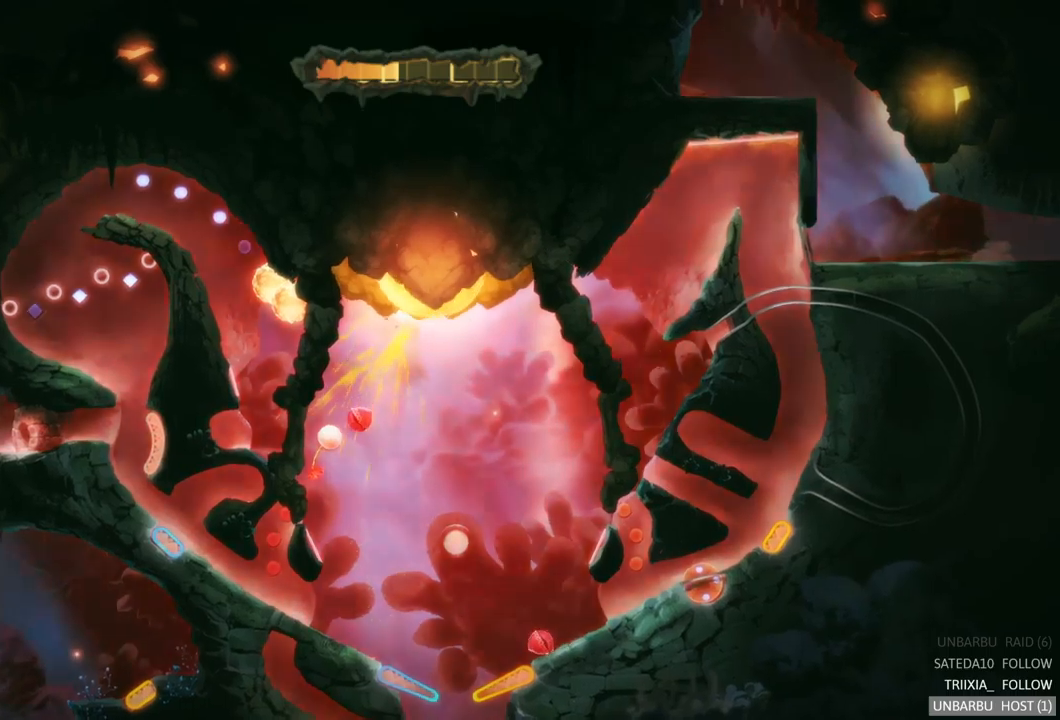
{"buttons": ["L2"], "left_stick": "center", "right_stick": "center", "events": [[400, "L2", "down"]]}
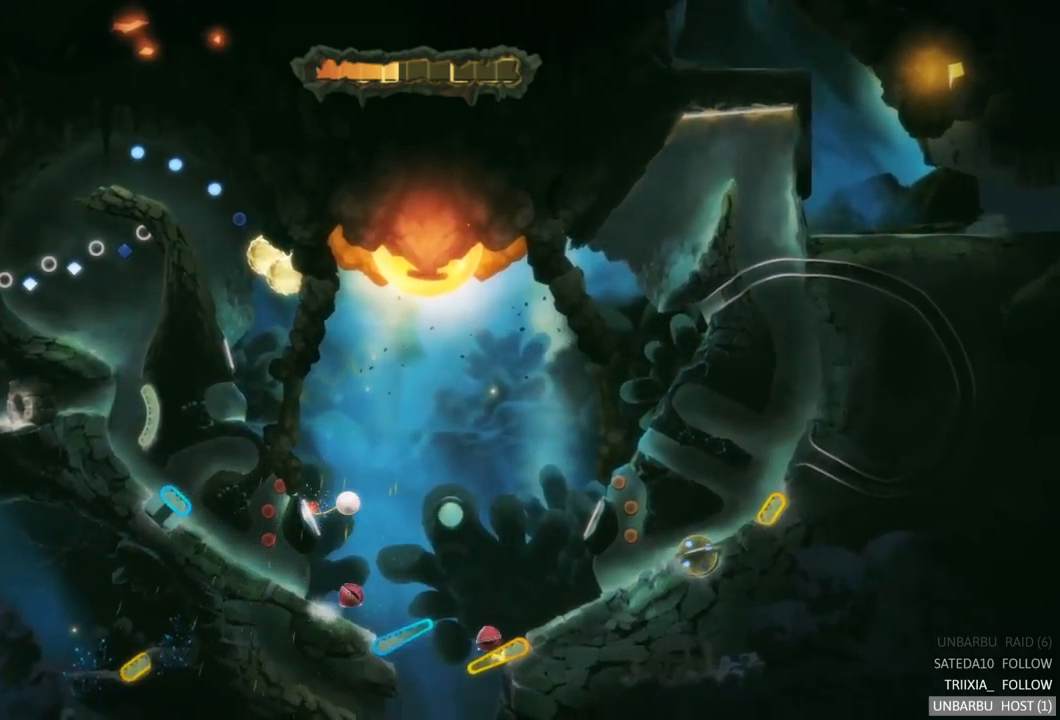
{"buttons": ["L2"], "left_stick": "center", "right_stick": "center", "events": [[267, "L2", "up"], [417, "L2", "down"]]}
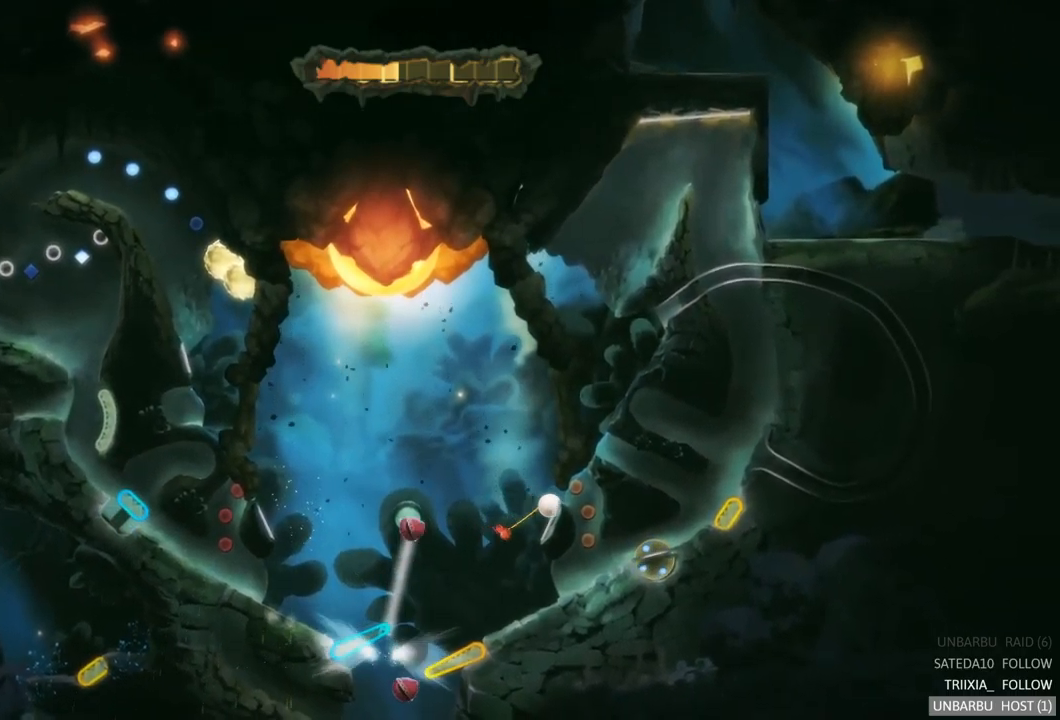
{"buttons": ["R2"], "left_stick": "center", "right_stick": "center", "events": [[250, "L2", "up"], [400, "R2", "down"]]}
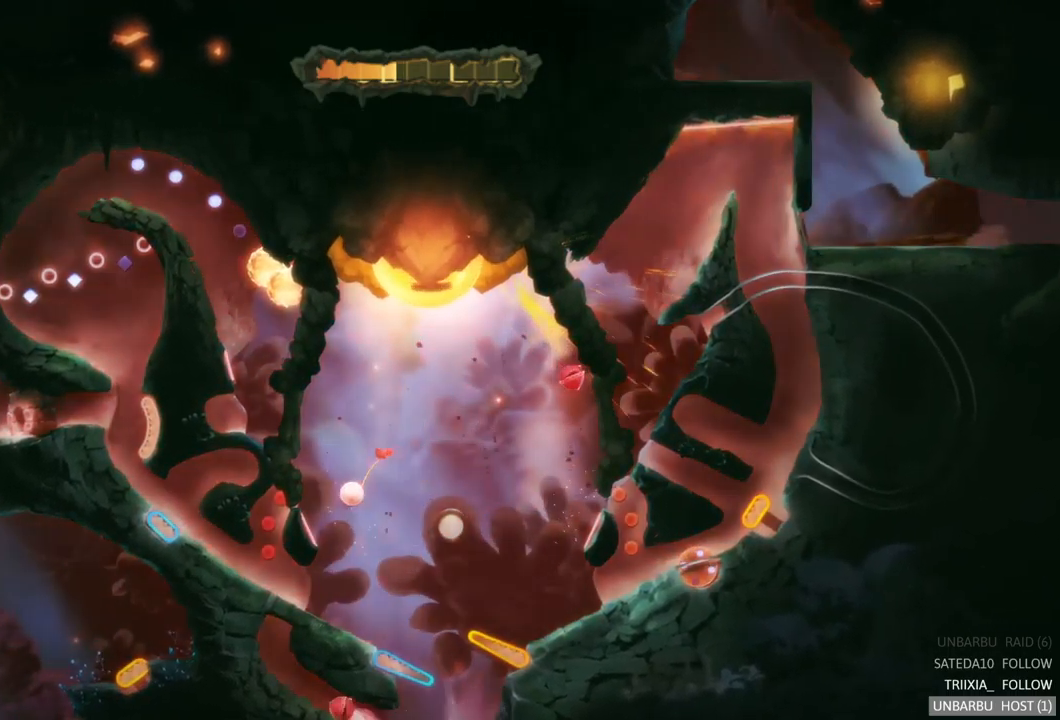
{"buttons": [], "left_stick": "center", "right_stick": "center", "events": [[217, "R2", "up"]]}
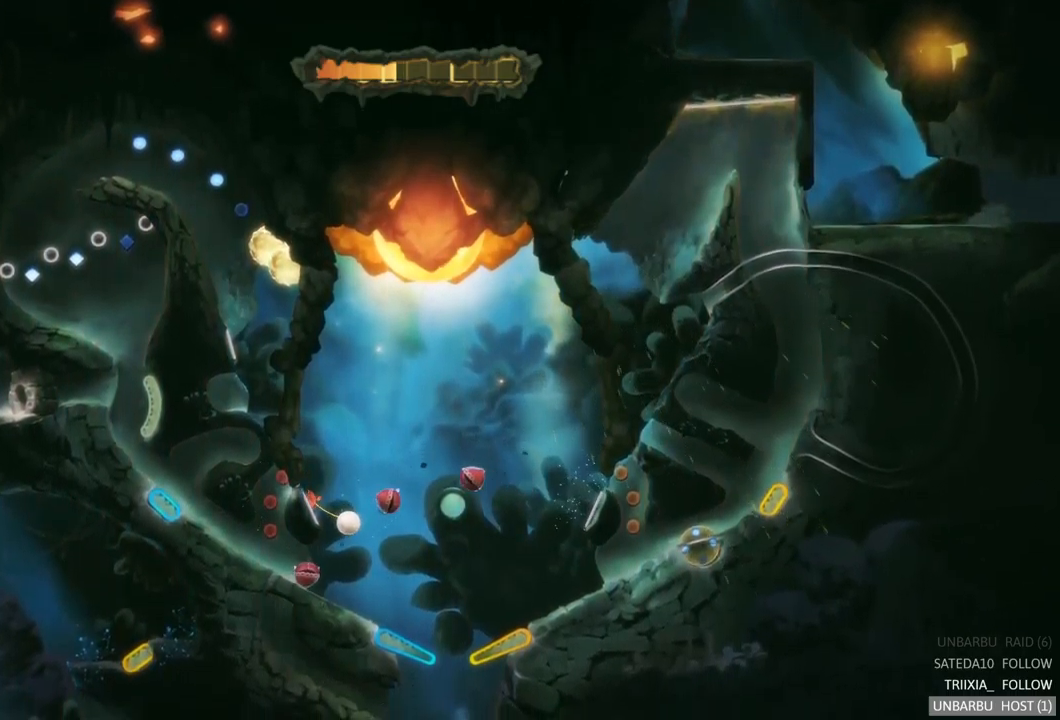
{"buttons": [], "left_stick": "center", "right_stick": "center", "events": []}
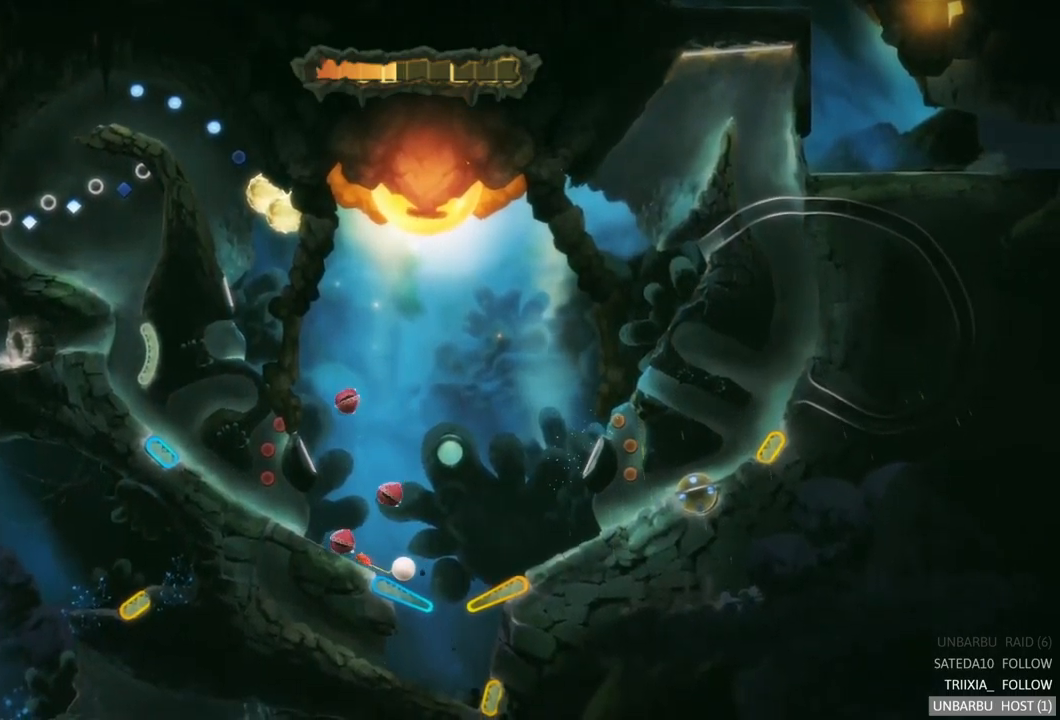
{"buttons": [], "left_stick": "center", "right_stick": "center", "events": [[133, "L2", "down"], [467, "L2", "up"]]}
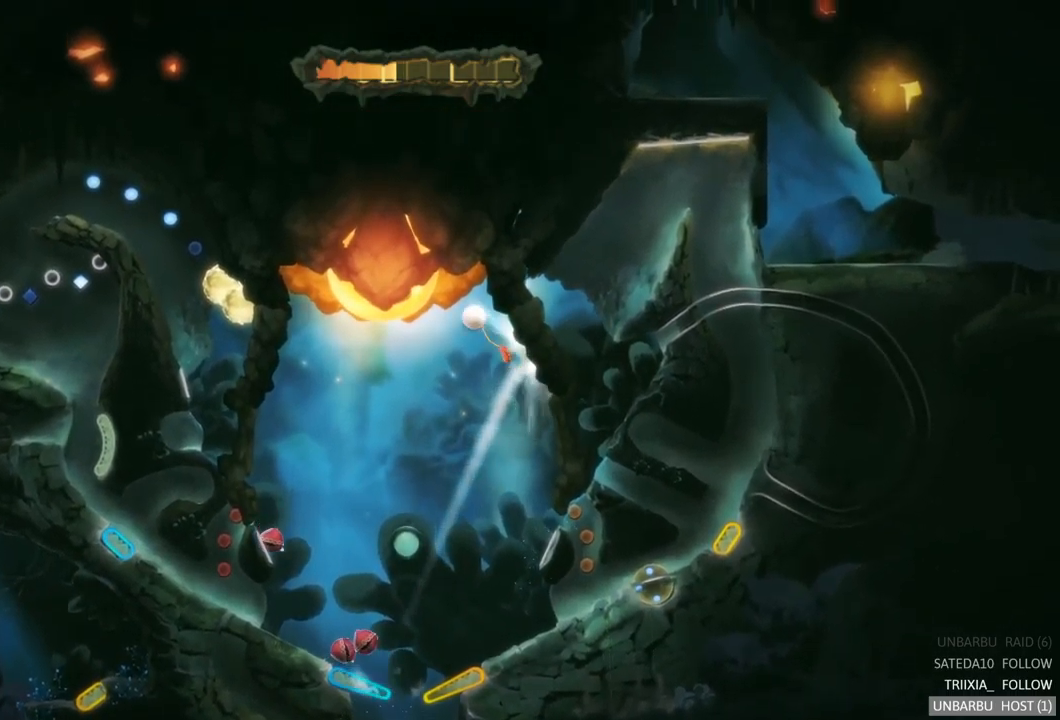
{"buttons": [], "left_stick": "center", "right_stick": "center", "events": [[133, "L2", "down"], [450, "L2", "up"]]}
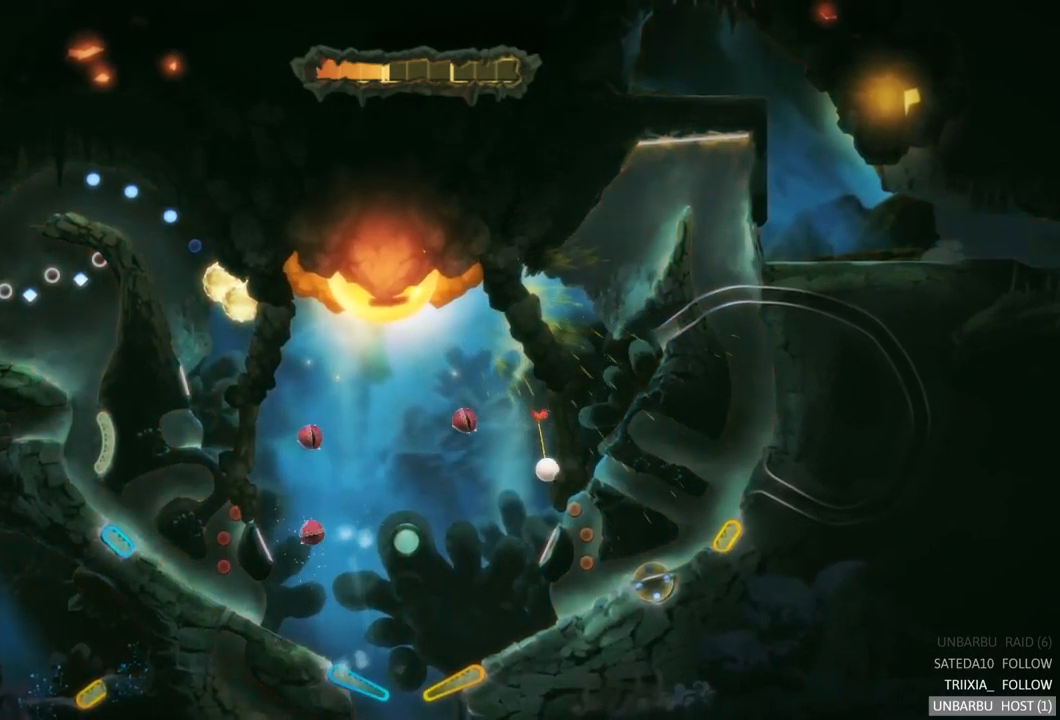
{"buttons": [], "left_stick": "center", "right_stick": "center", "events": []}
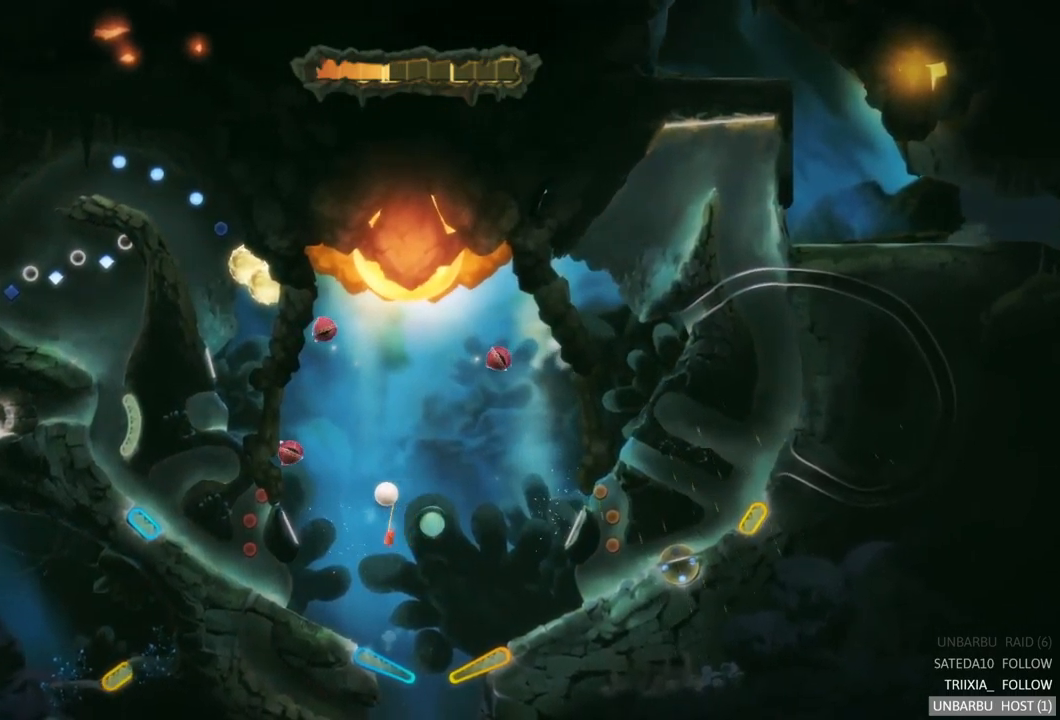
{"buttons": [], "left_stick": "center", "right_stick": "center", "events": []}
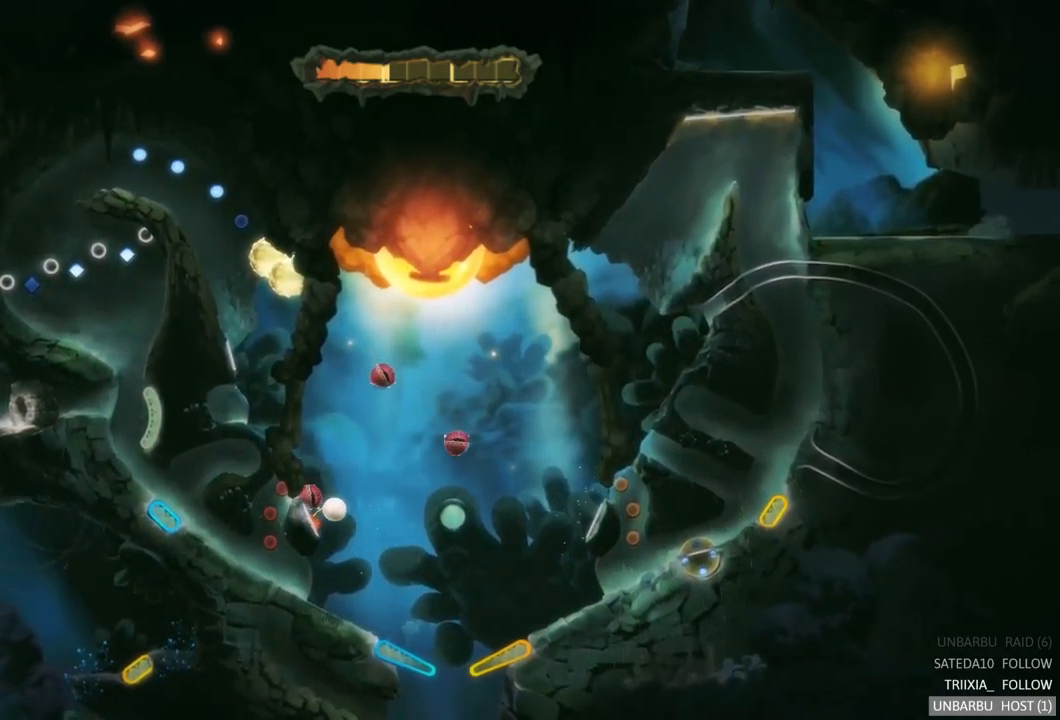
{"buttons": [], "left_stick": "center", "right_stick": "center", "events": []}
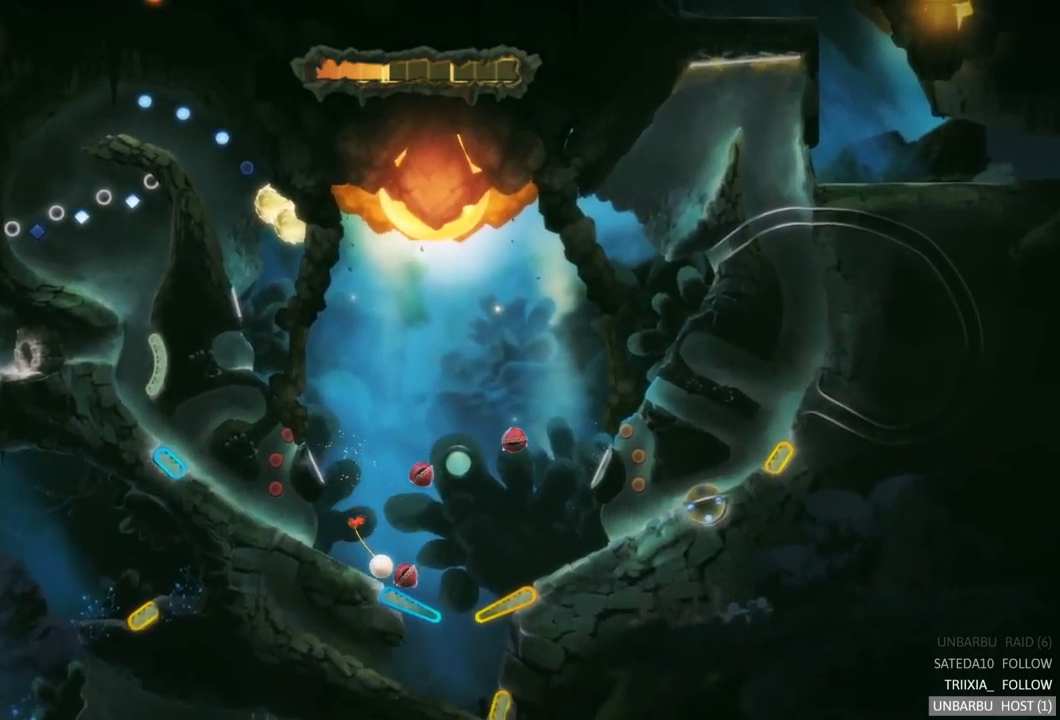
{"buttons": [], "left_stick": "center", "right_stick": "center", "events": [[84, "L2", "down"], [384, "L2", "up"]]}
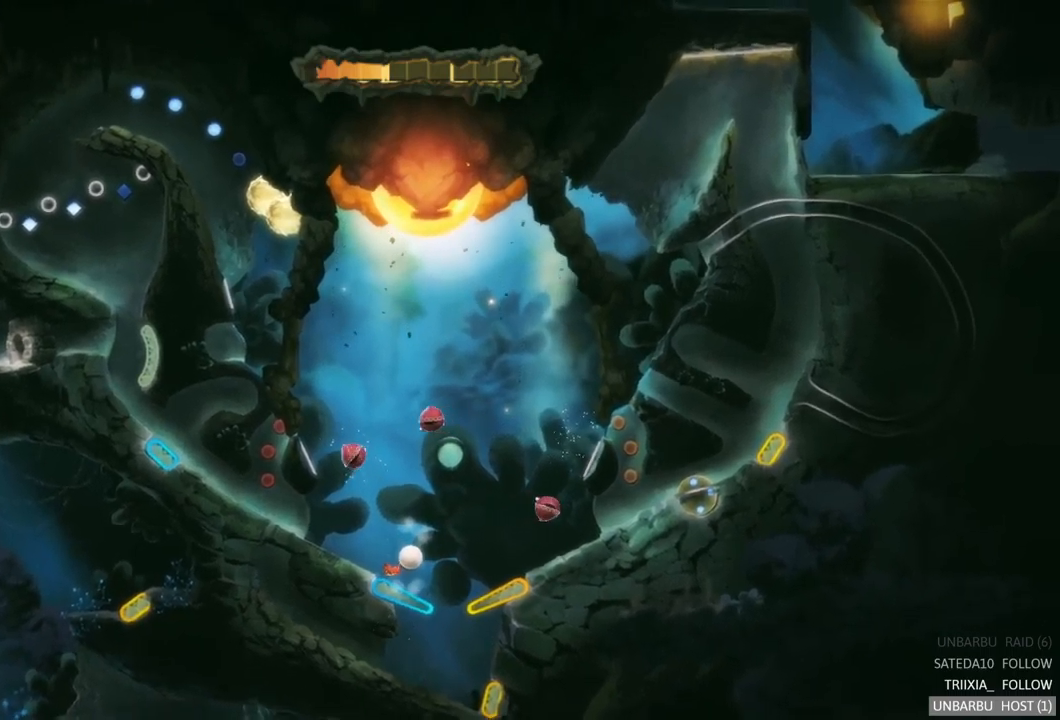
{"buttons": ["L2"], "left_stick": "center", "right_stick": "center", "events": [[167, "R2", "down"], [434, "R2", "up"], [467, "L2", "down"]]}
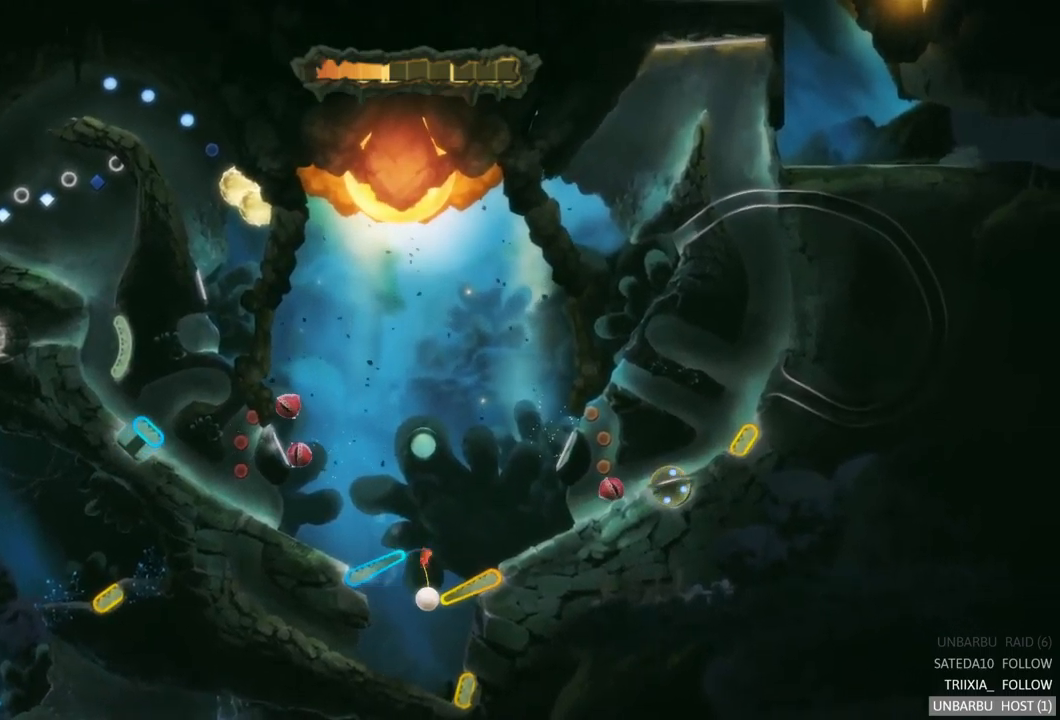
{"buttons": [], "left_stick": "center", "right_stick": "center", "events": [[300, "L2", "up"]]}
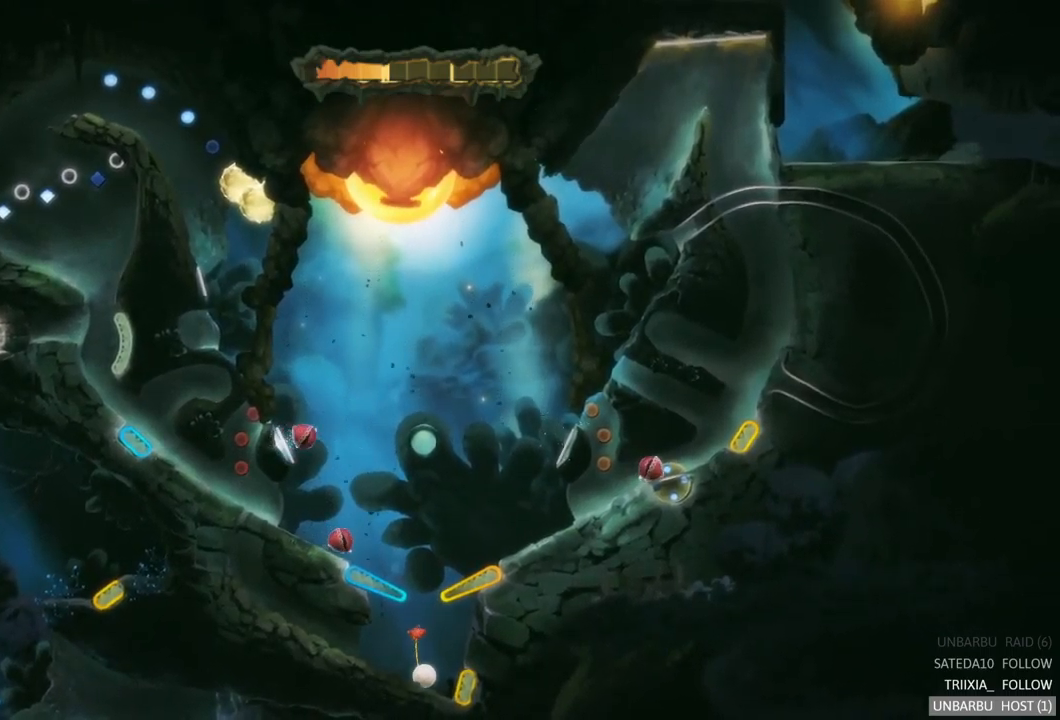
{"buttons": ["L2"], "left_stick": "center", "right_stick": "center", "events": [[350, "L2", "down"]]}
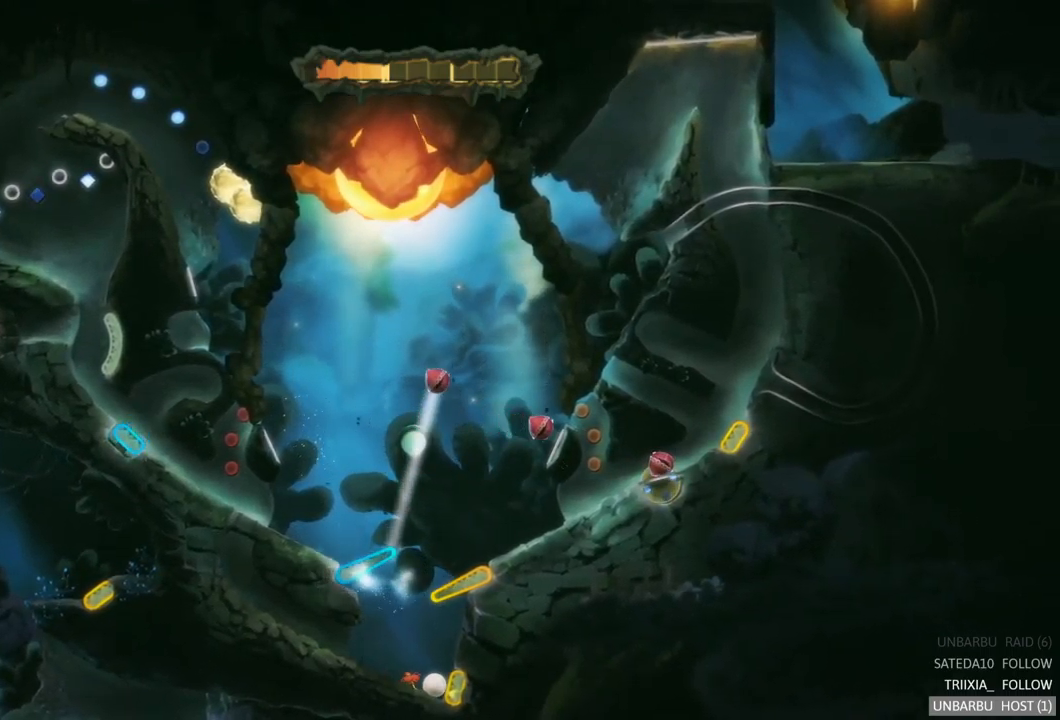
{"buttons": [], "left_stick": "center", "right_stick": "center", "events": [[300, "L2", "up"]]}
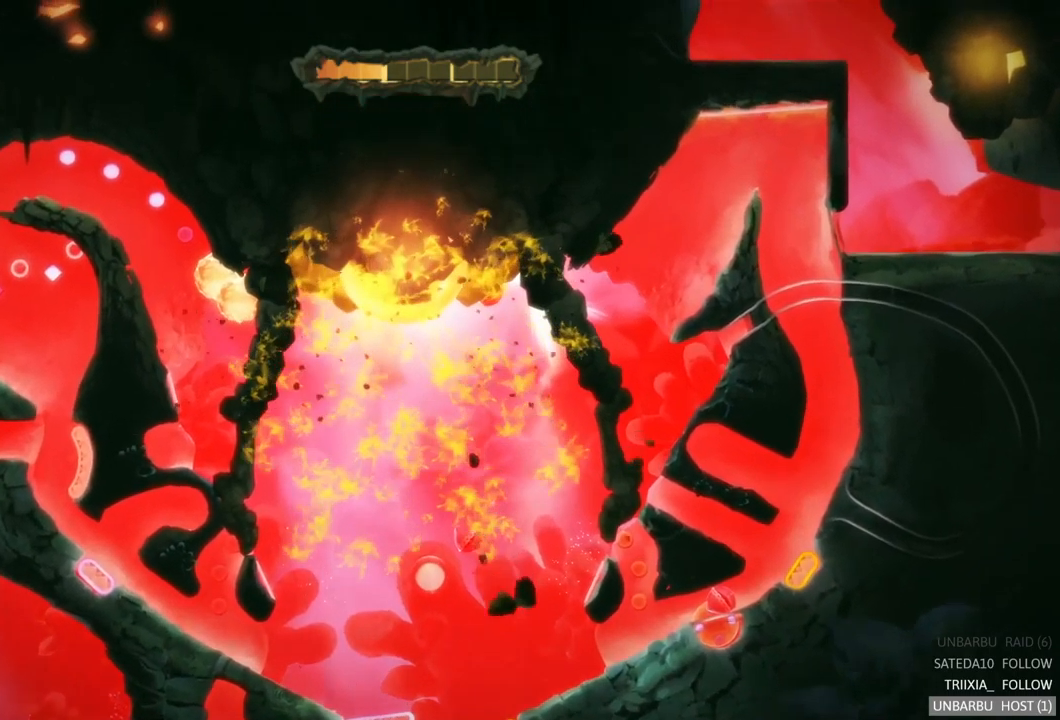
{"buttons": [], "left_stick": "center", "right_stick": "center", "events": []}
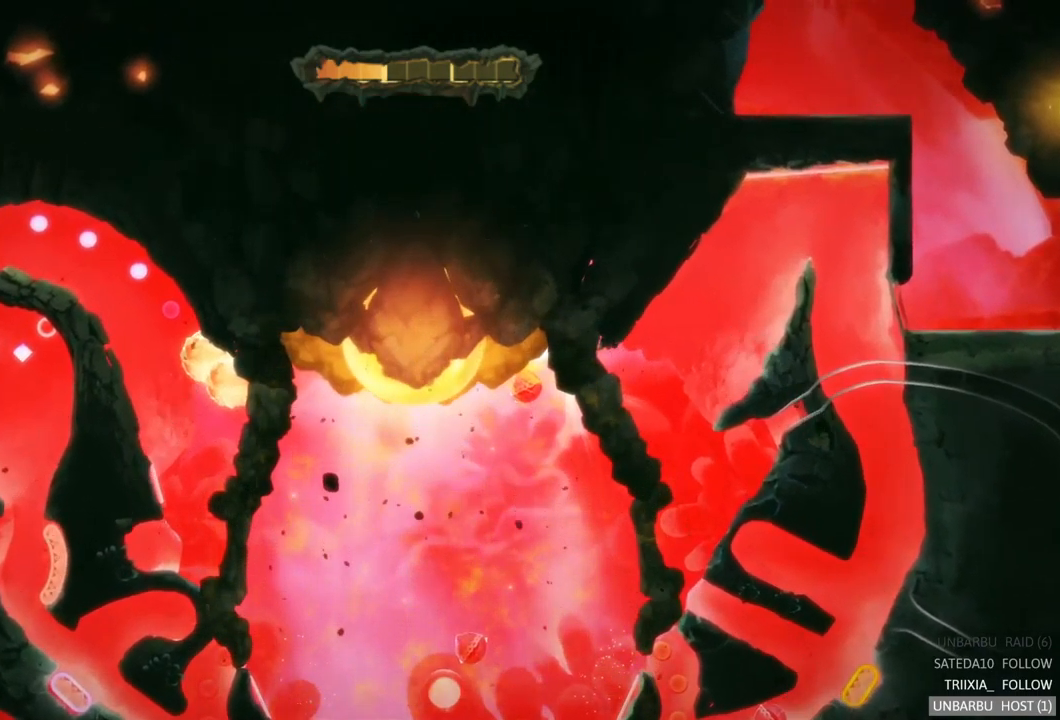
{"buttons": [], "left_stick": "center", "right_stick": "center", "events": []}
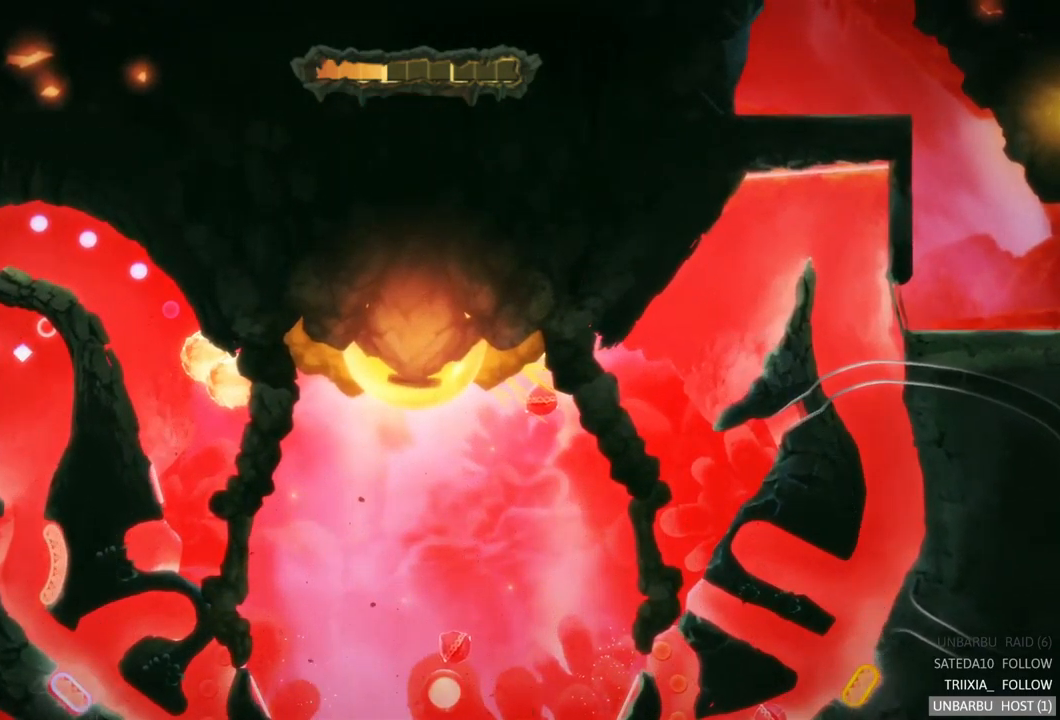
{"buttons": [], "left_stick": "center", "right_stick": "center", "events": []}
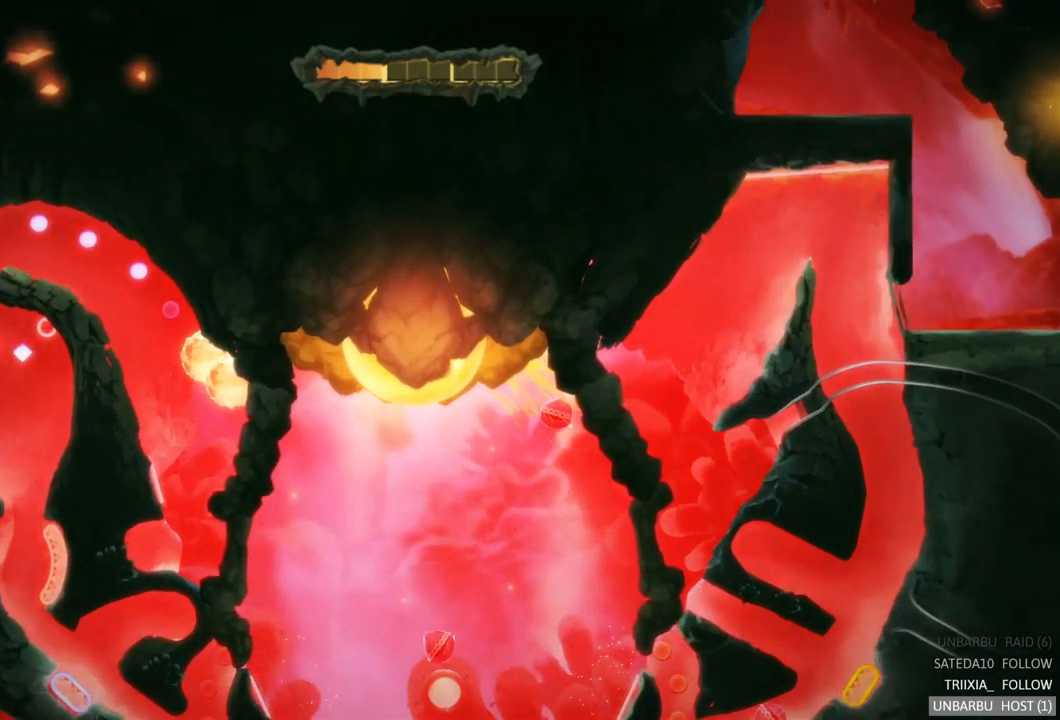
{"buttons": [], "left_stick": "center", "right_stick": "center", "events": []}